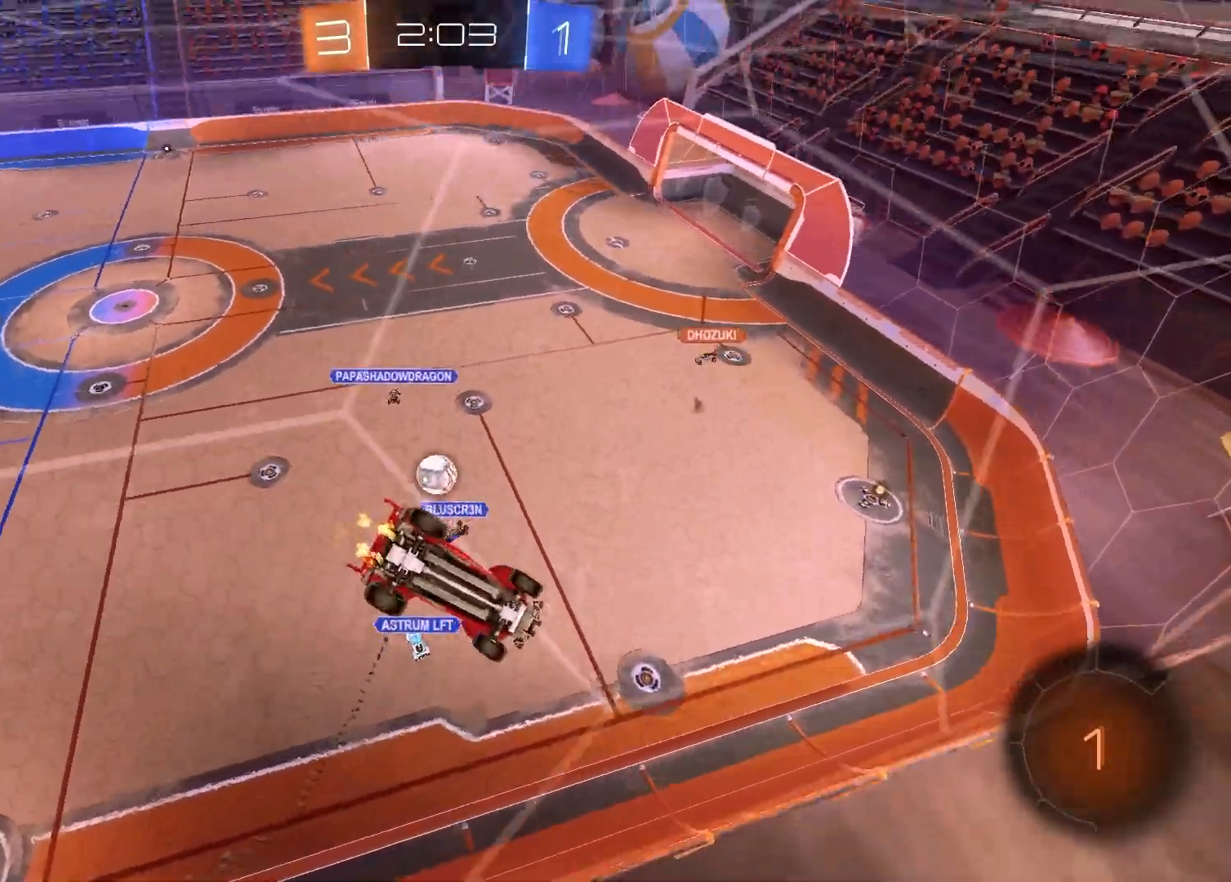
Gameplay with a controller (PlayStation layout); each line is a JSON object with the inputs held at the frame after it. "events" lists button and stick changes between this image and that frame as [ms after this image, input, new state], when the widget could be followed in between.
{"buttons": ["R2"], "left_stick": "center", "right_stick": "center", "events": [[250, "left_stick", "up-right"], [450, "left_stick", "center"]]}
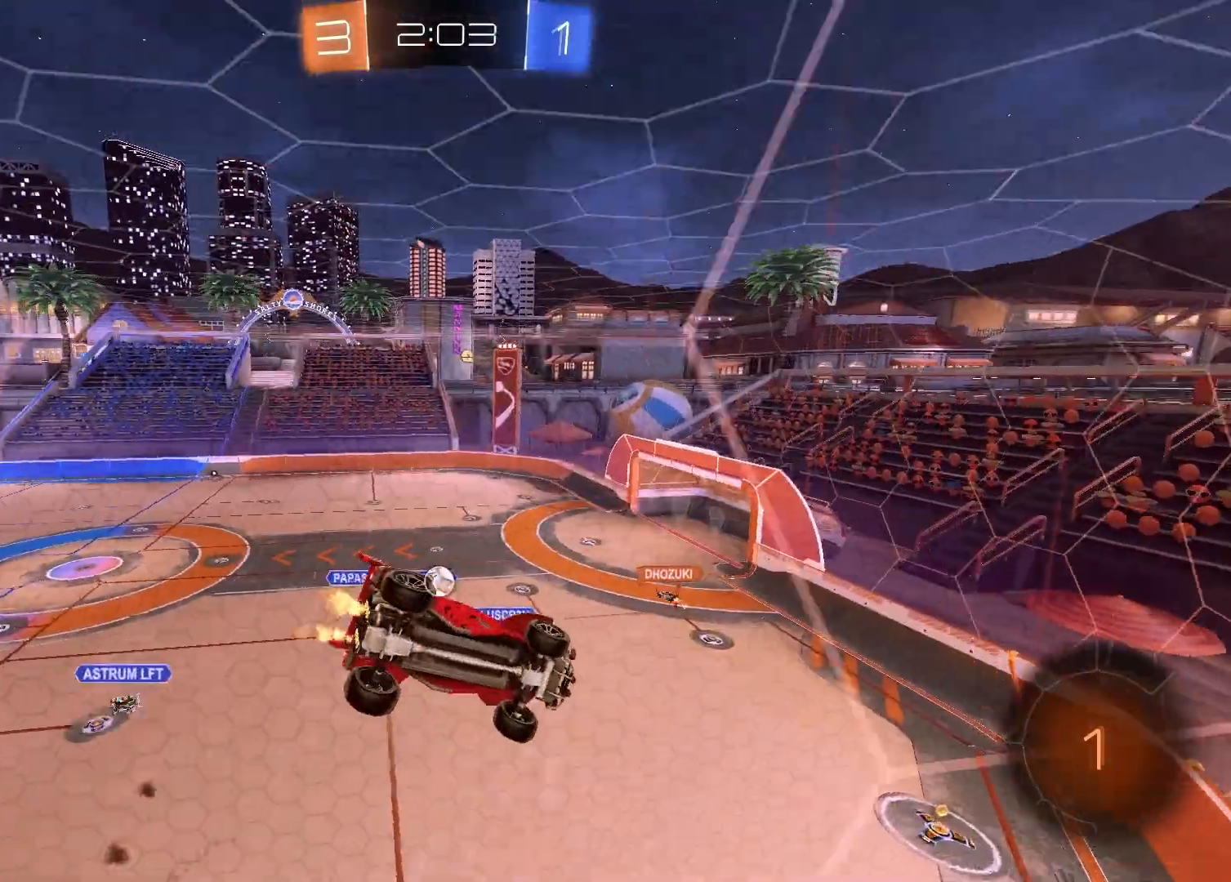
{"buttons": ["R2"], "left_stick": "center", "right_stick": "center", "events": []}
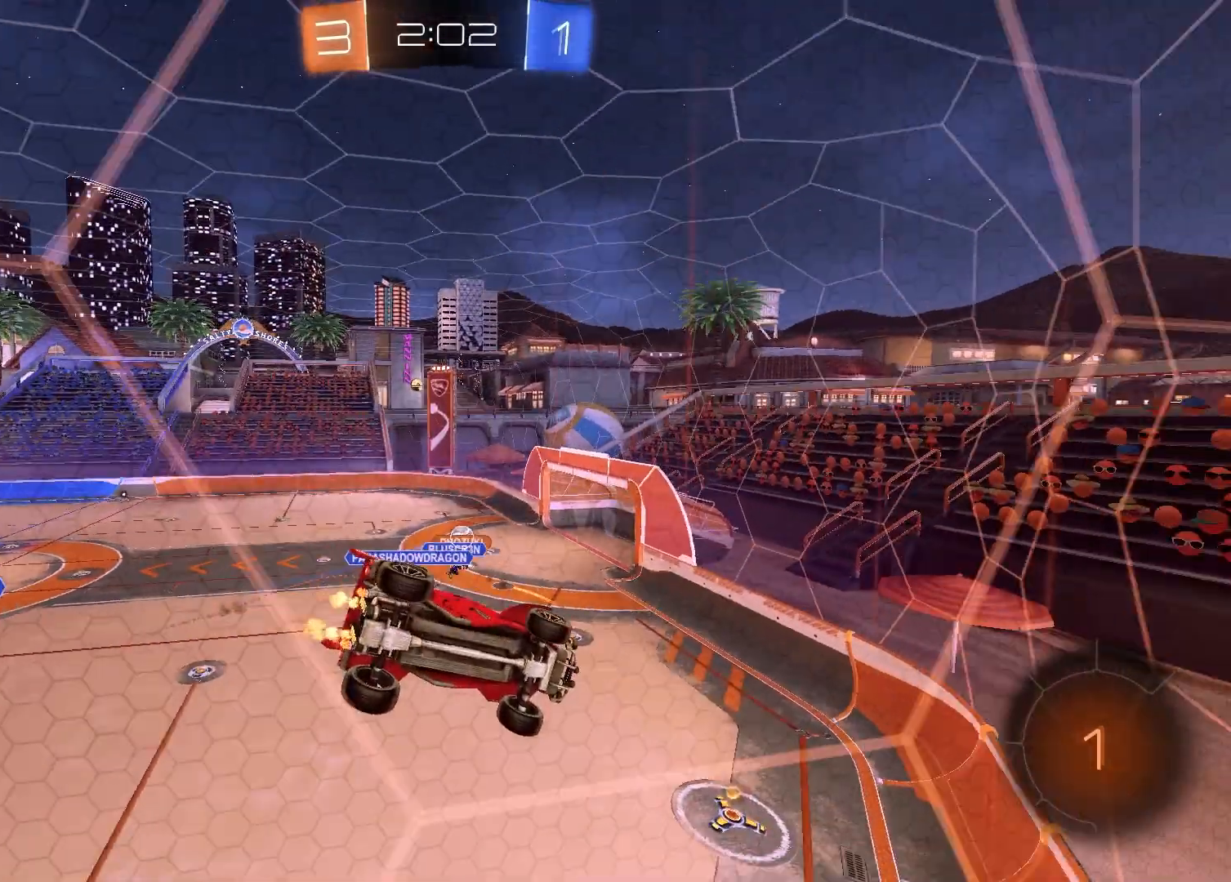
{"buttons": ["R2"], "left_stick": "left", "right_stick": "center", "events": [[400, "left_stick", "left"]]}
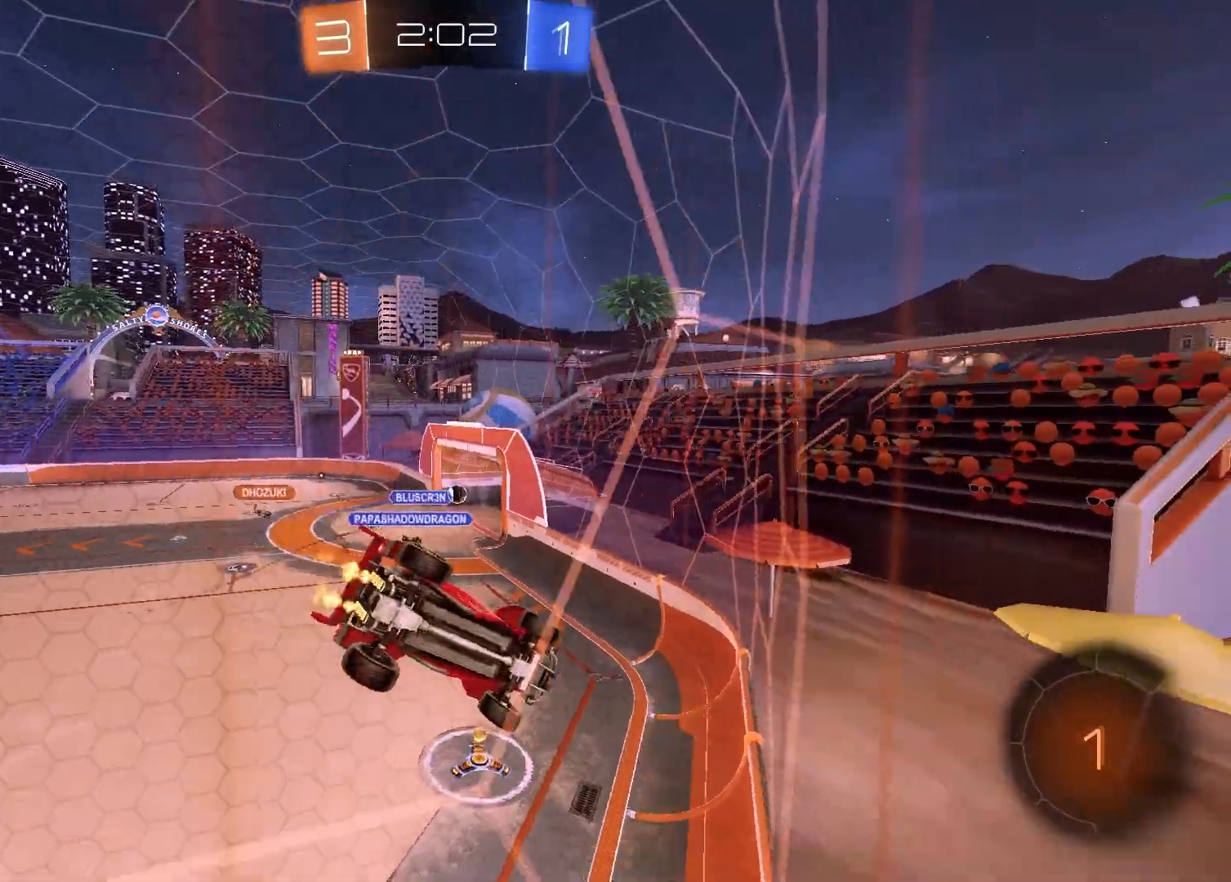
{"buttons": ["R2"], "left_stick": "center", "right_stick": "center", "events": [[83, "left_stick", "center"], [100, "R1", "down"], [383, "R1", "up"]]}
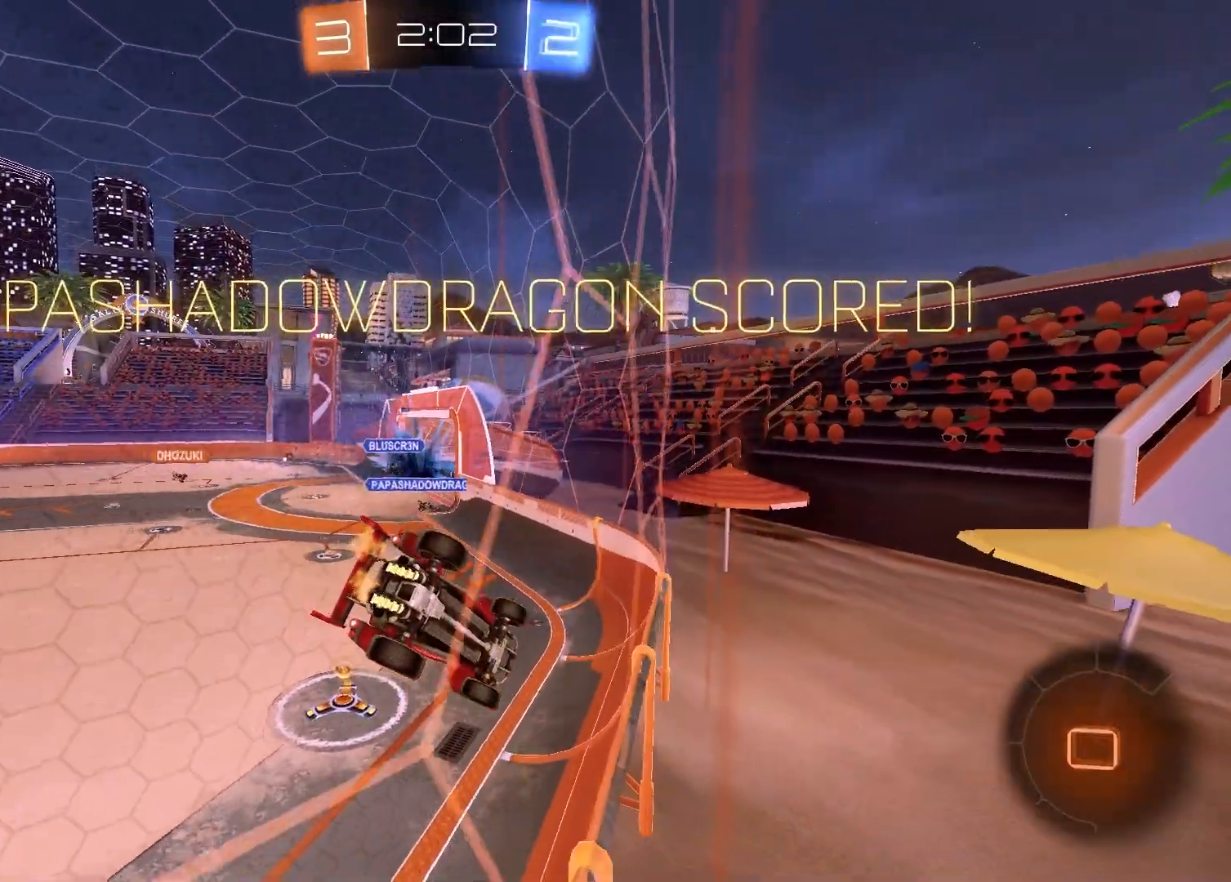
{"buttons": ["R2"], "left_stick": "center", "right_stick": "center", "events": [[367, "left_stick", "up-left"], [500, "left_stick", "center"]]}
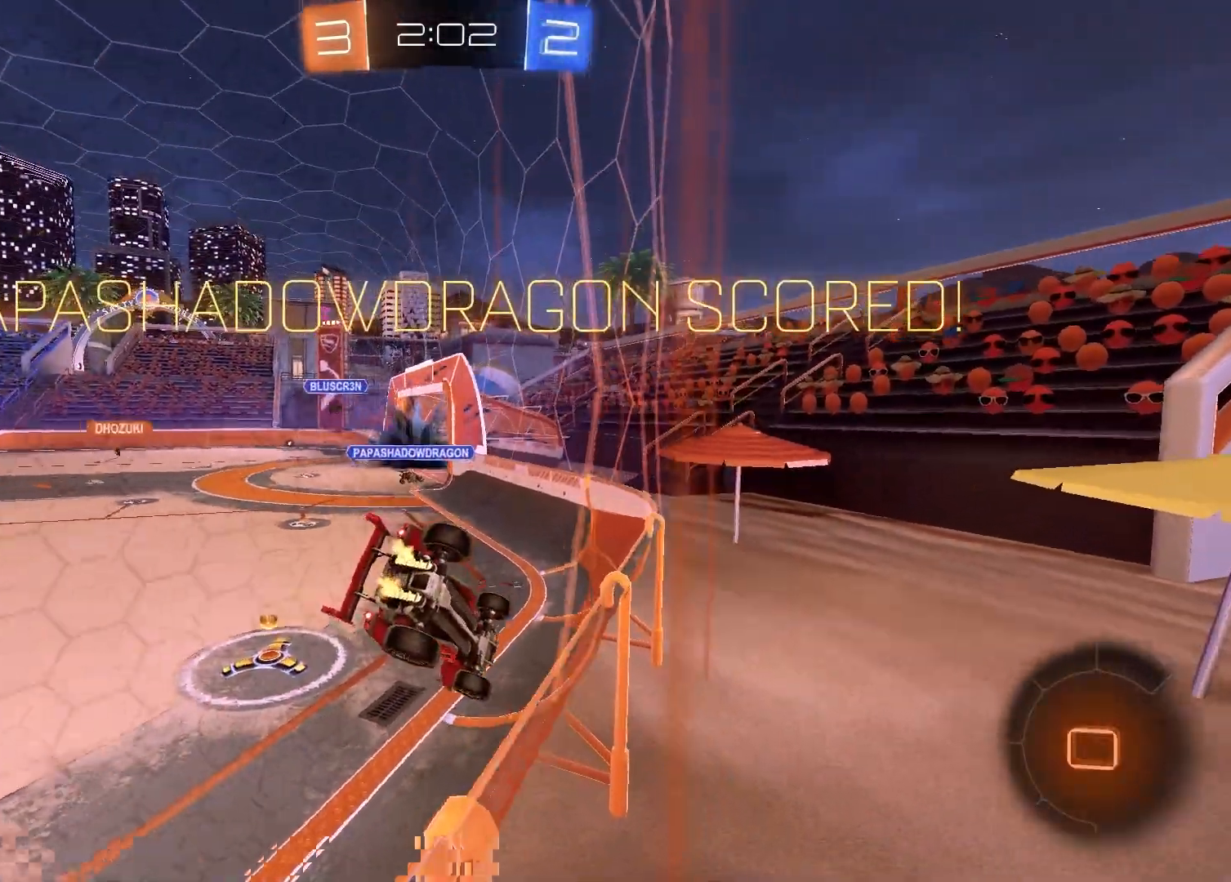
{"buttons": ["R2"], "left_stick": "center", "right_stick": "center", "events": [[200, "left_stick", "left"], [317, "left_stick", "center"]]}
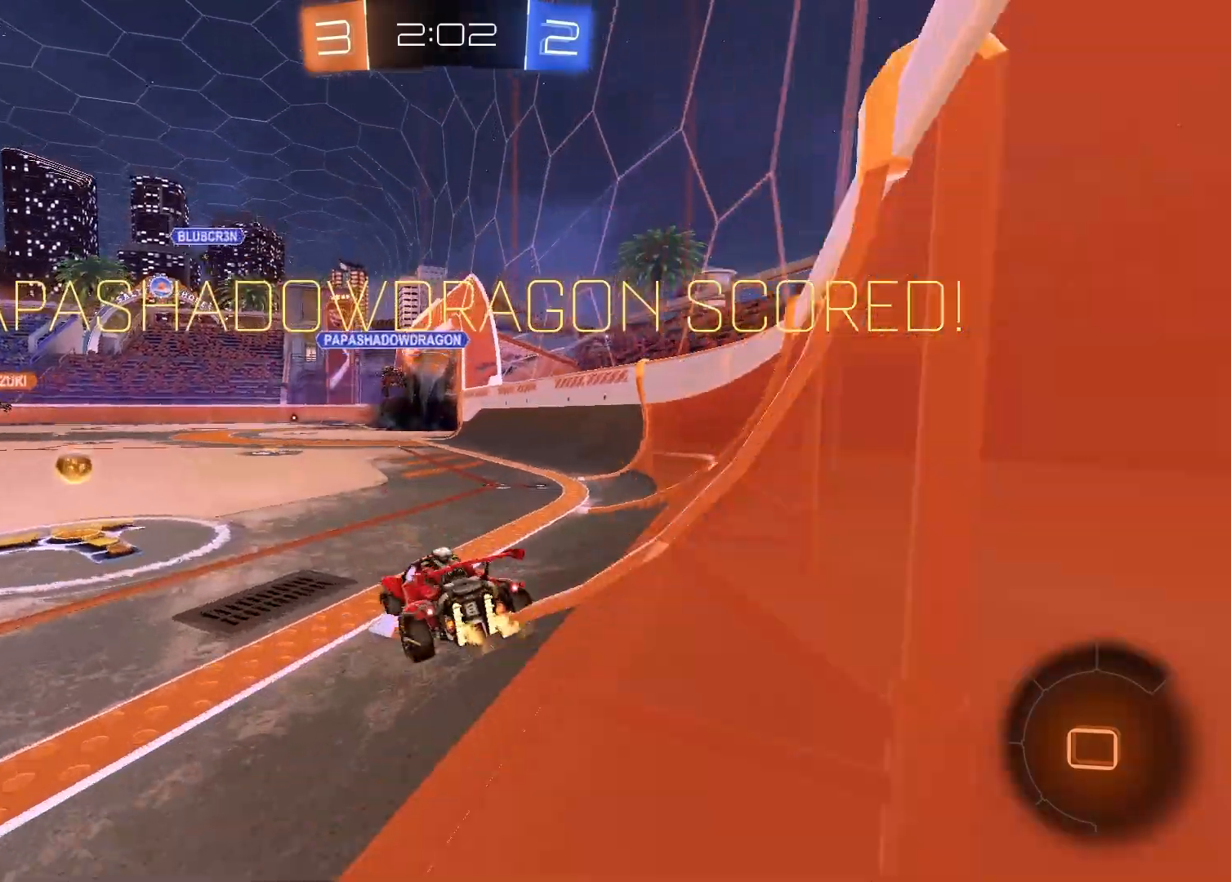
{"buttons": ["R1"], "left_stick": "down-left", "right_stick": "center", "events": [[50, "left_stick", "left"], [200, "CROSS", "down"], [200, "left_stick", "up-right"], [317, "CROSS", "up"], [317, "R1", "down"], [417, "R2", "up"], [417, "left_stick", "down-left"]]}
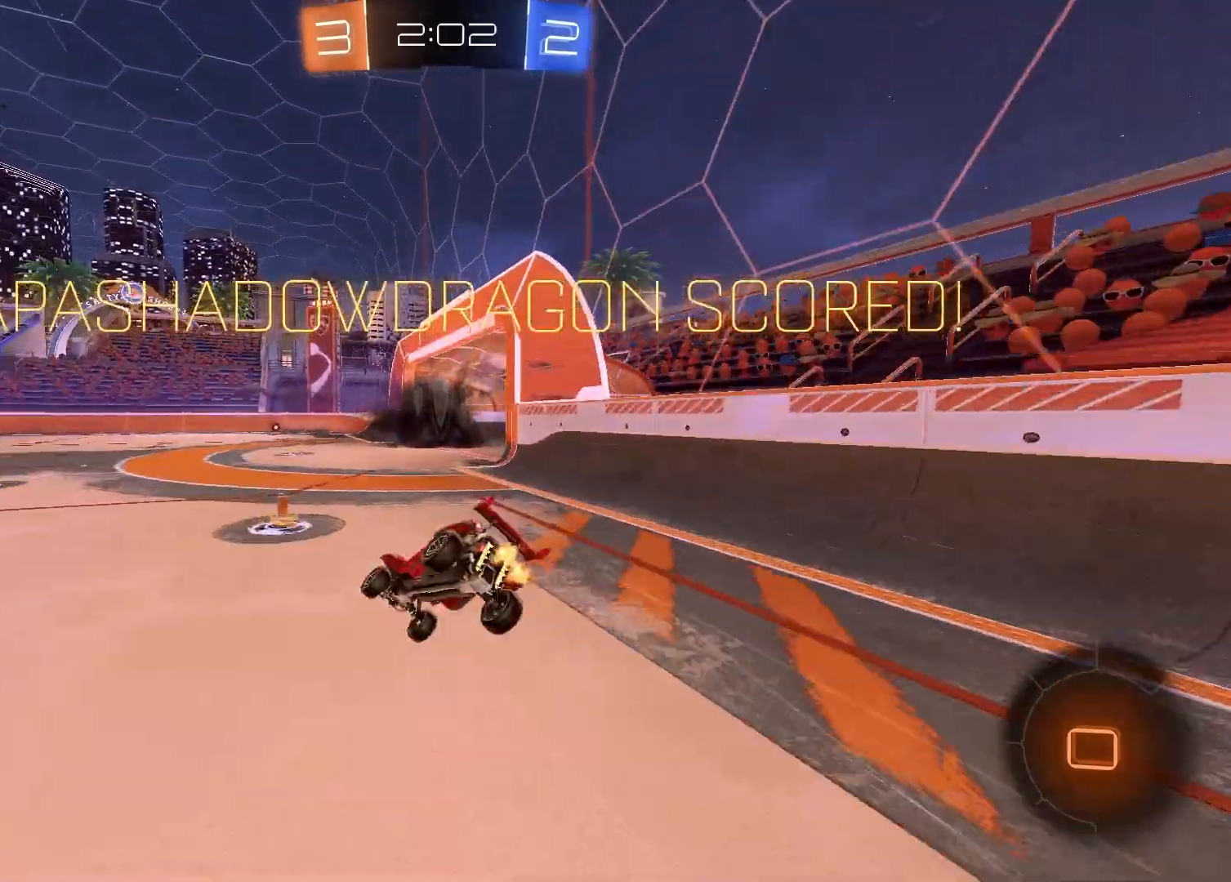
{"buttons": ["SQUARE", "R1"], "left_stick": "down-right", "right_stick": "center", "events": [[33, "TRIANGLE", "down"], [100, "TRIANGLE", "up"], [150, "R1", "up"], [150, "left_stick", "down-right"], [200, "SQUARE", "down"], [367, "R1", "down"]]}
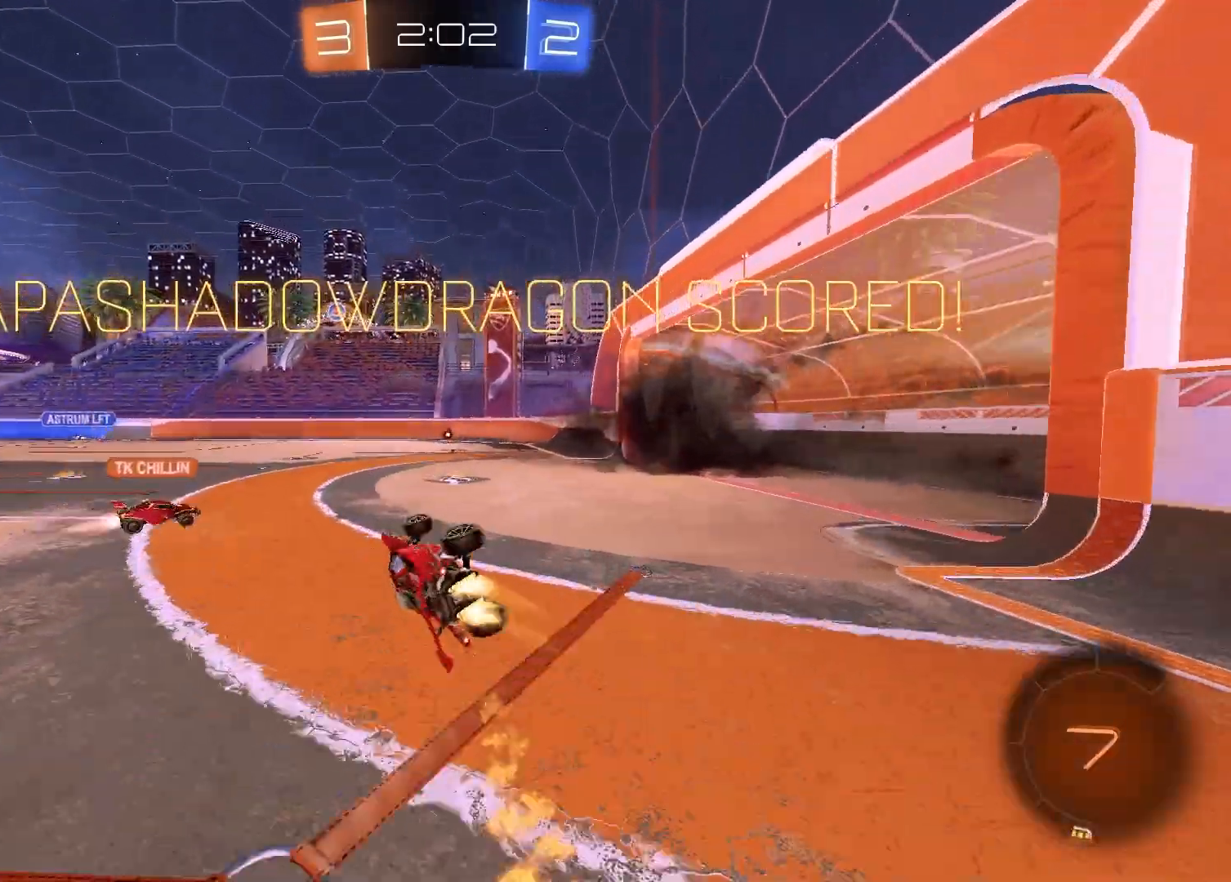
{"buttons": [], "left_stick": "left", "right_stick": "center", "events": [[100, "left_stick", "center"], [183, "SQUARE", "up"], [283, "R1", "up"], [500, "left_stick", "left"]]}
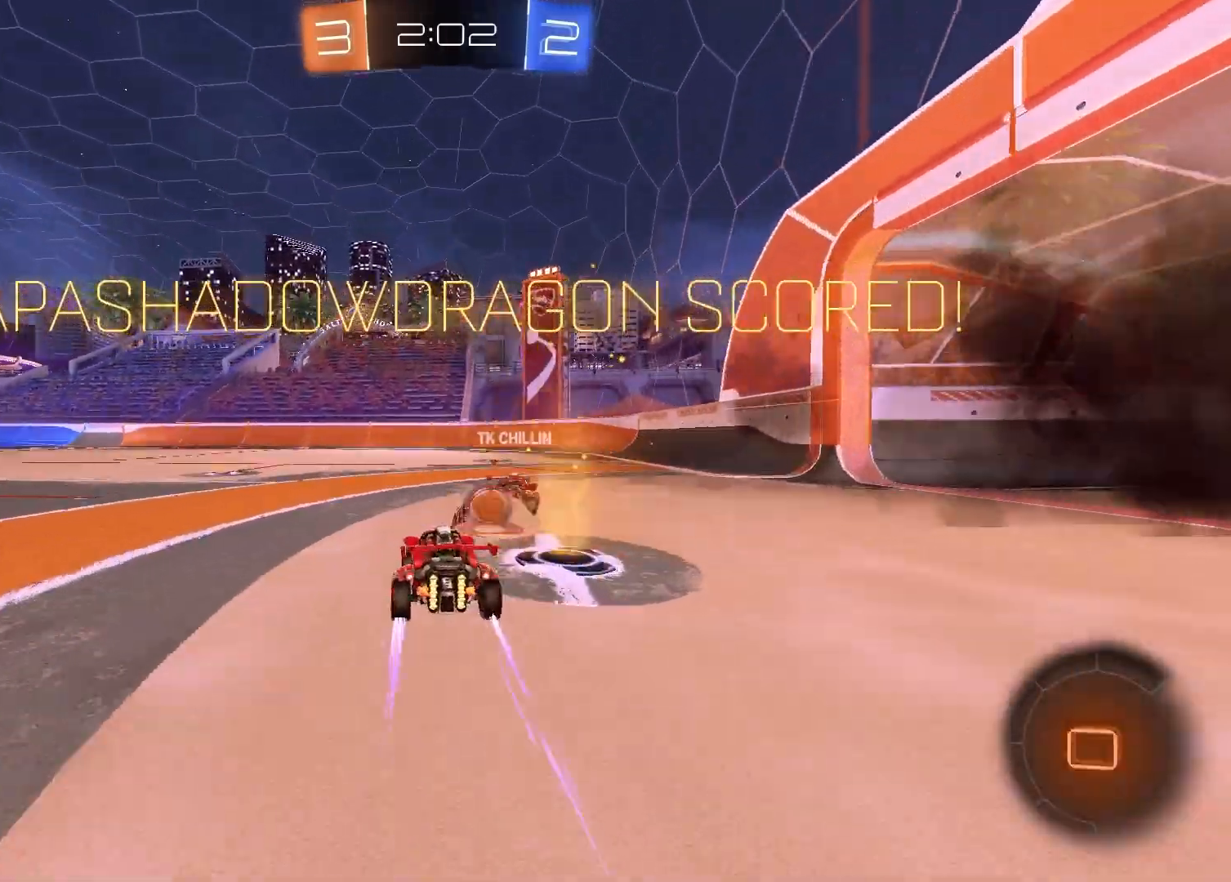
{"buttons": ["SQUARE"], "left_stick": "down-right", "right_stick": "center", "events": [[17, "CROSS", "down"], [100, "CROSS", "up"], [100, "left_stick", "up"], [150, "CROSS", "down"], [183, "left_stick", "right"], [267, "R1", "down"], [267, "left_stick", "down"], [283, "CROSS", "up"], [317, "SQUARE", "down"], [450, "R1", "up"], [483, "left_stick", "down-right"]]}
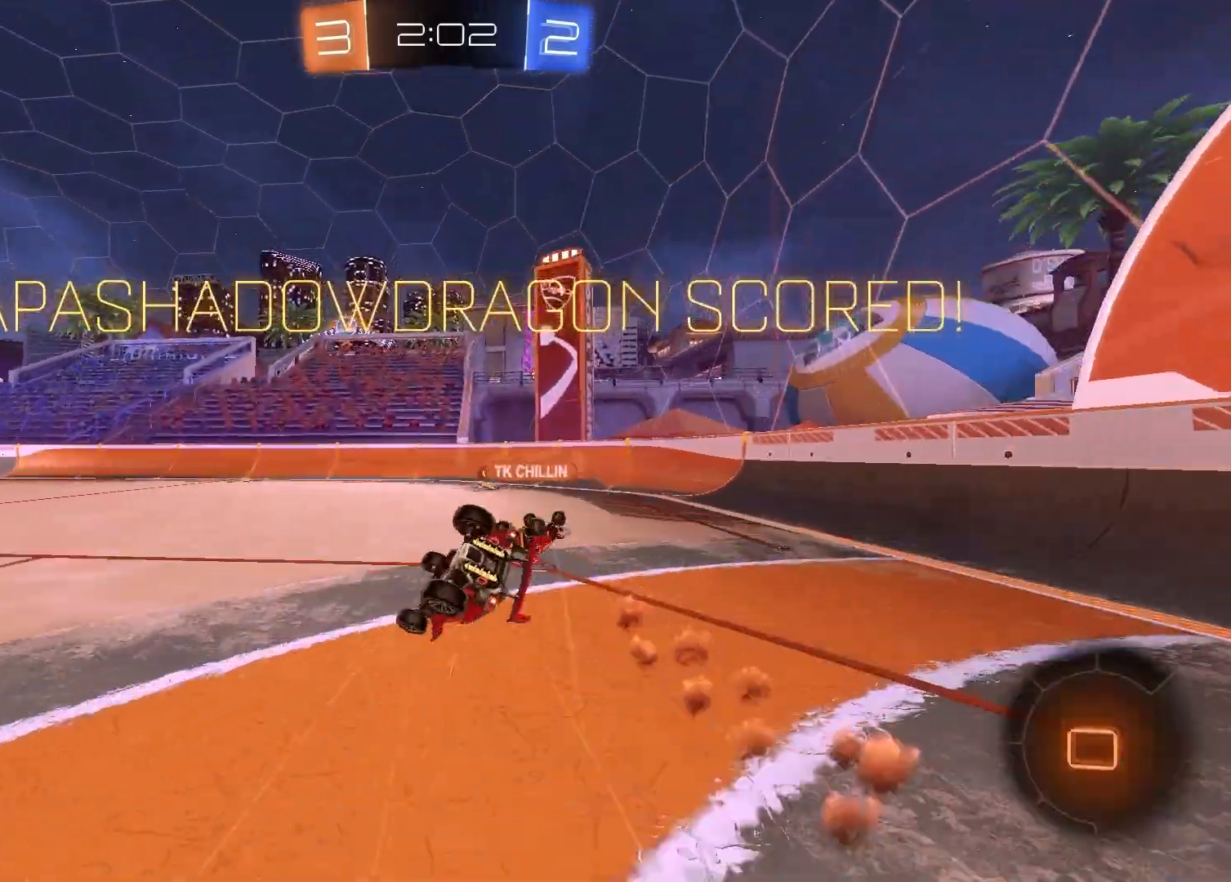
{"buttons": [], "left_stick": "down-right", "right_stick": "center", "events": [[500, "SQUARE", "up"]]}
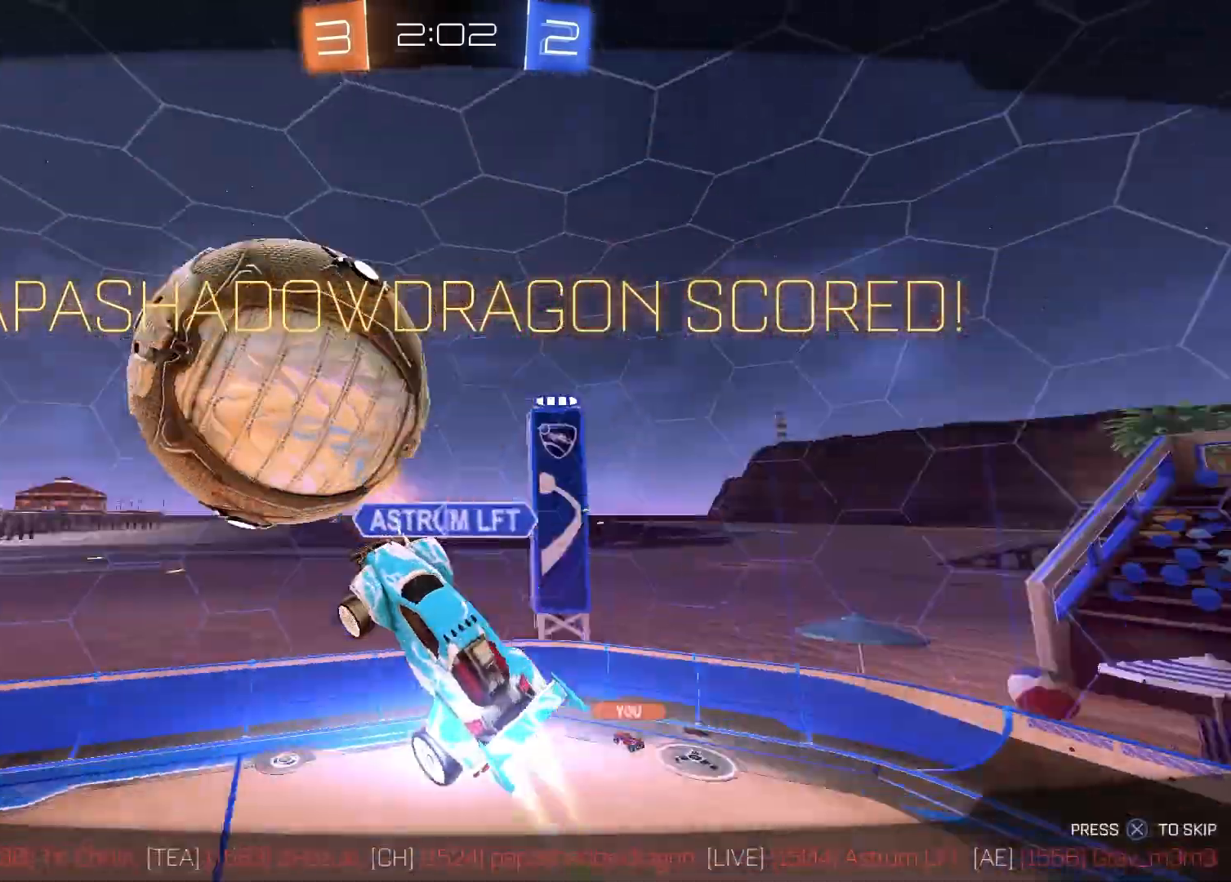
{"buttons": [], "left_stick": "center", "right_stick": "center", "events": [[17, "left_stick", "center"], [167, "CROSS", "down"], [300, "CROSS", "up"]]}
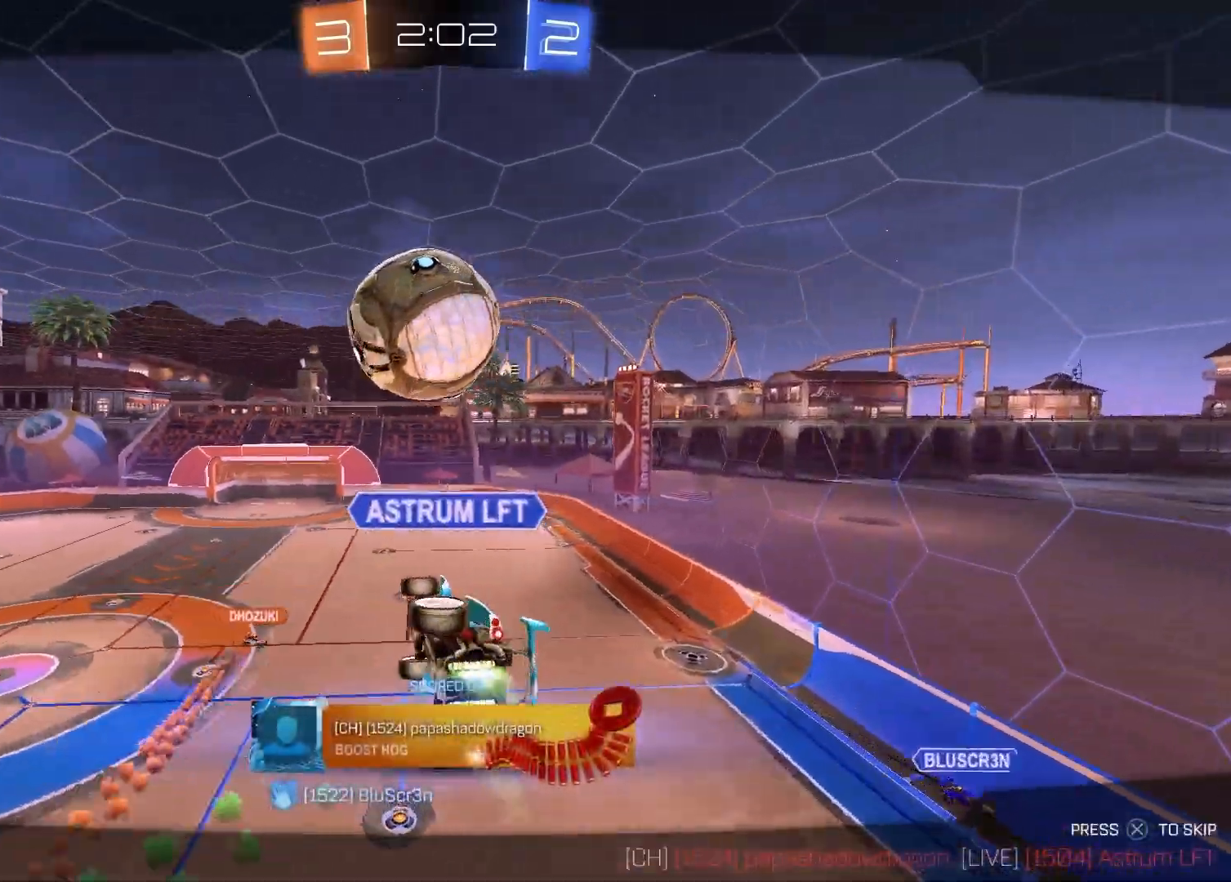
{"buttons": [], "left_stick": "center", "right_stick": "center", "events": []}
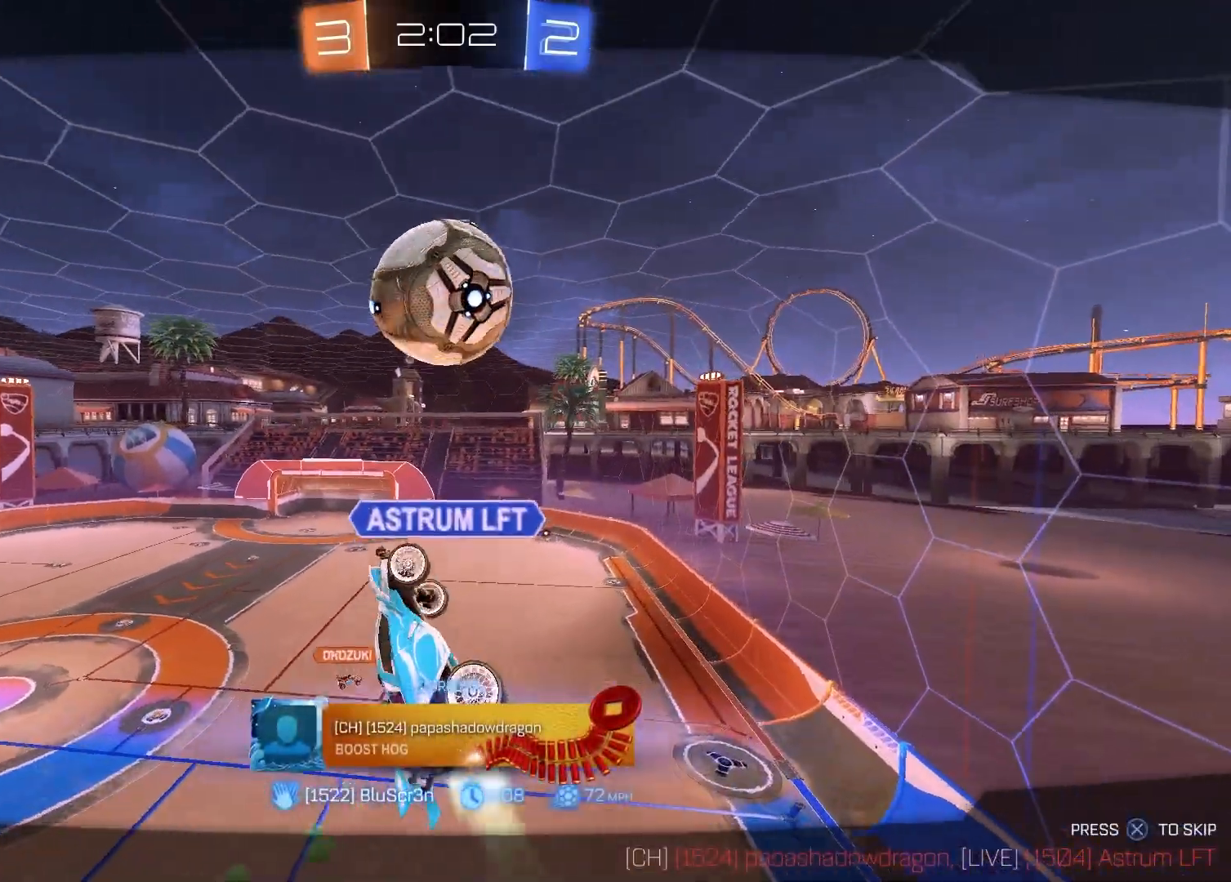
{"buttons": [], "left_stick": "center", "right_stick": "center", "events": []}
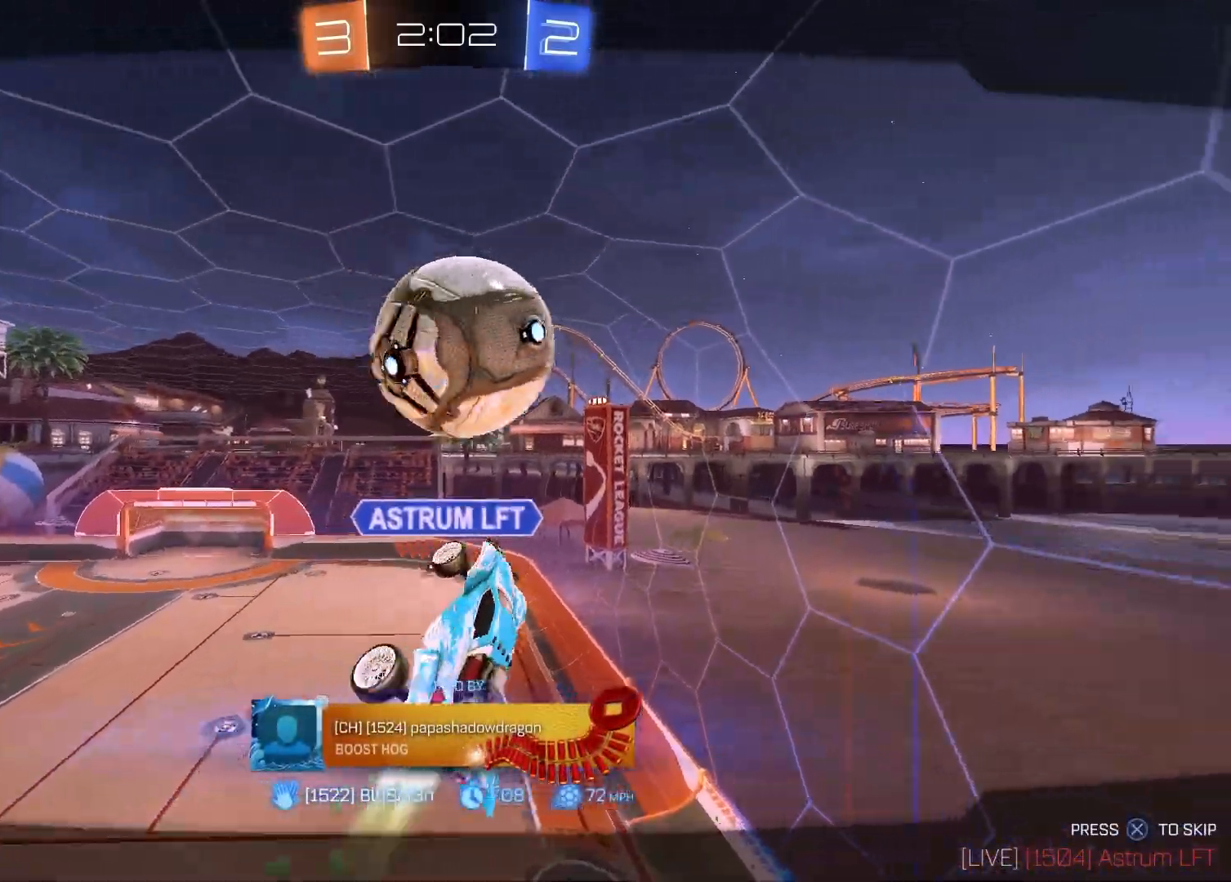
{"buttons": [], "left_stick": "center", "right_stick": "center", "events": []}
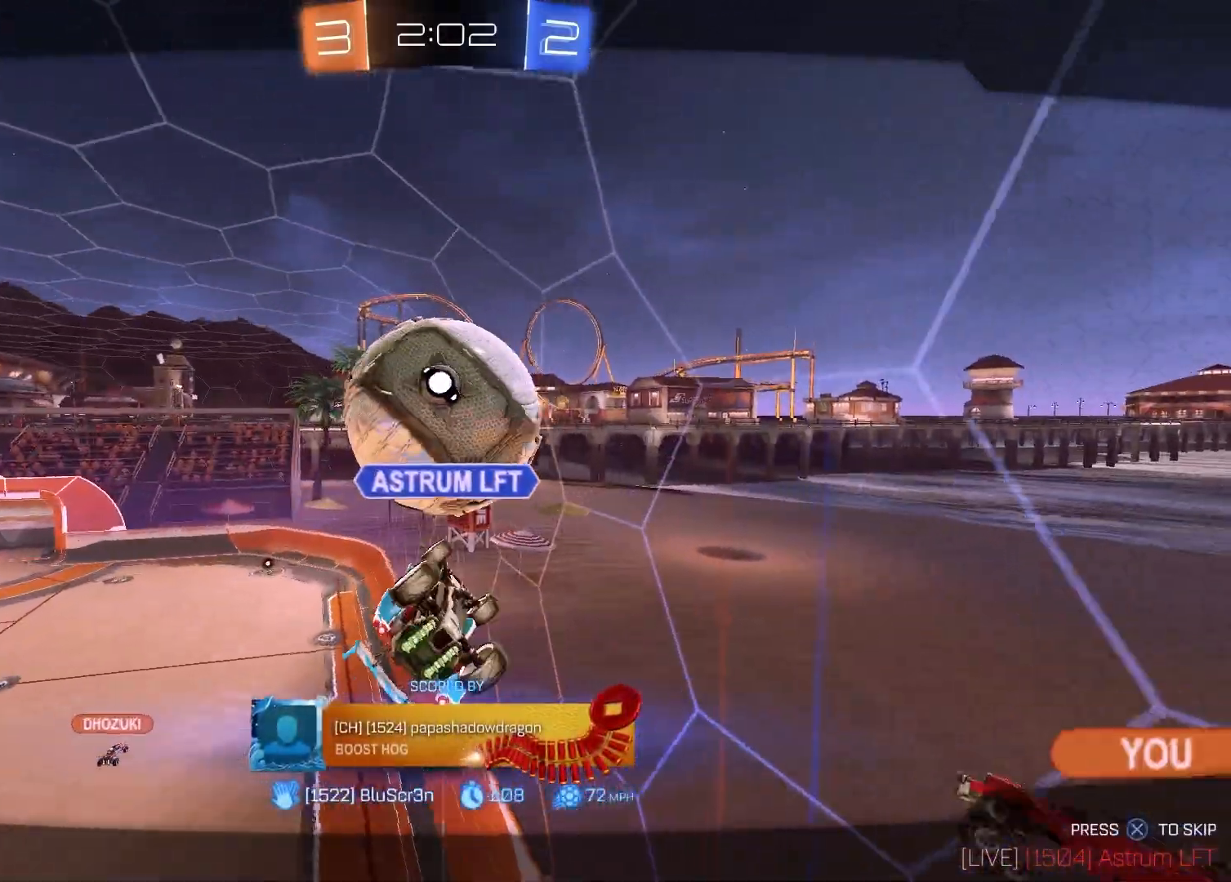
{"buttons": [], "left_stick": "center", "right_stick": "center", "events": []}
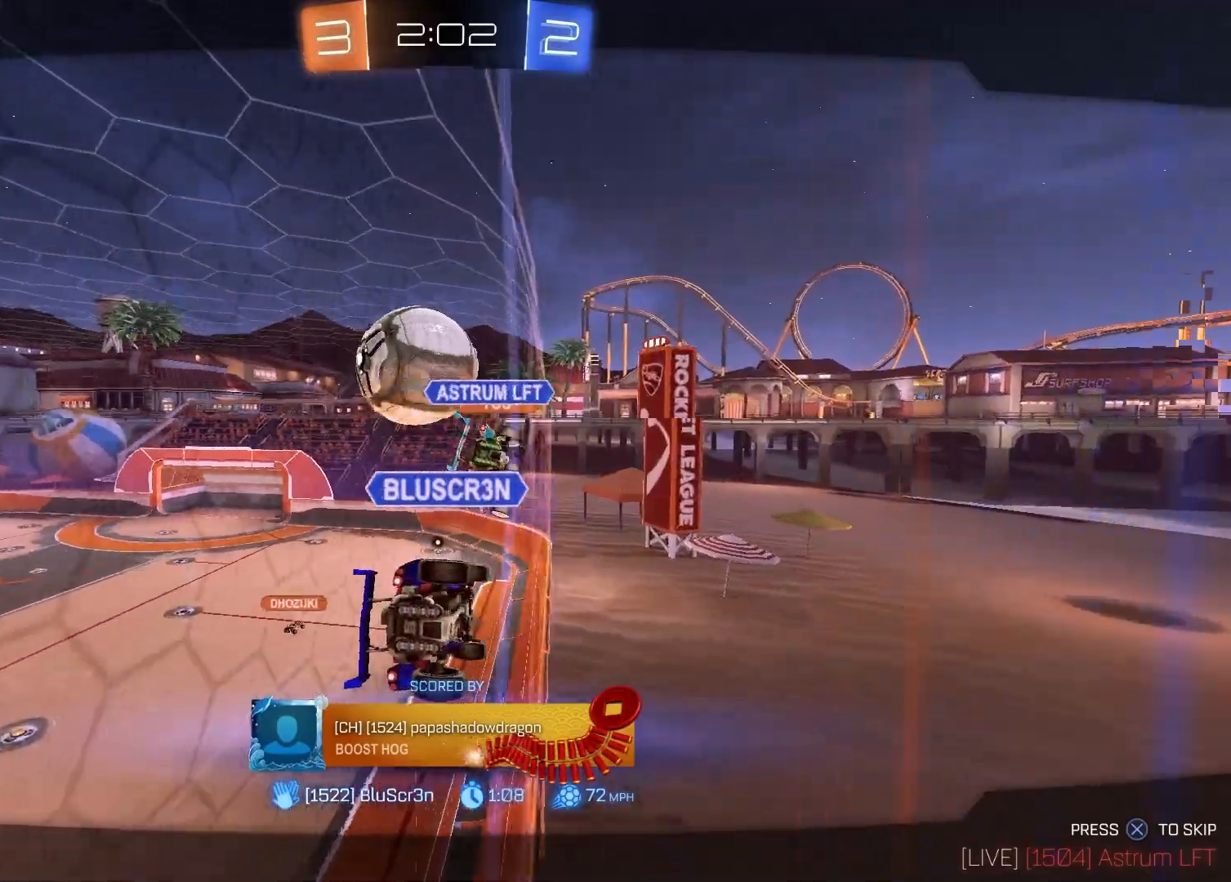
{"buttons": [], "left_stick": "center", "right_stick": "center", "events": []}
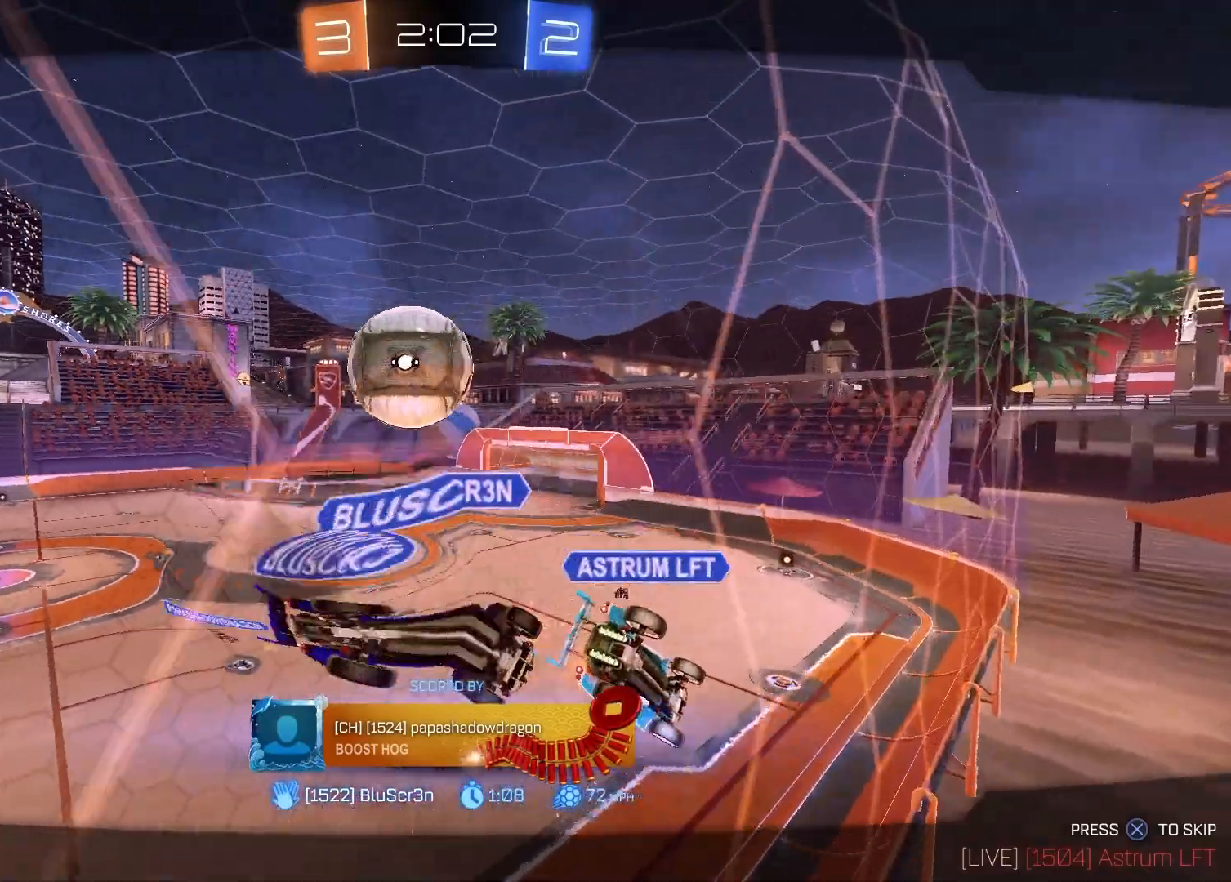
{"buttons": ["CROSS"], "left_stick": "center", "right_stick": "center", "events": [[500, "CROSS", "down"]]}
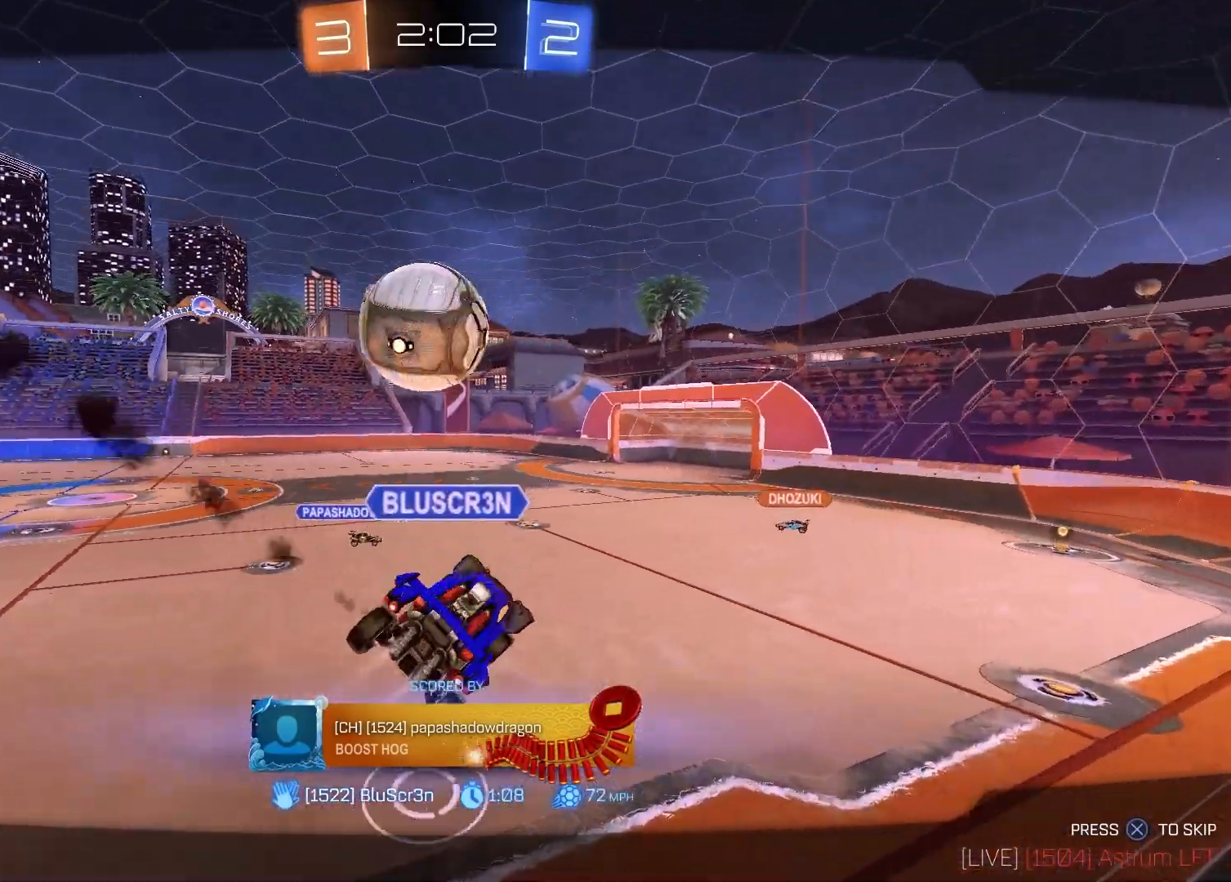
{"buttons": [], "left_stick": "center", "right_stick": "center", "events": [[167, "CROSS", "up"]]}
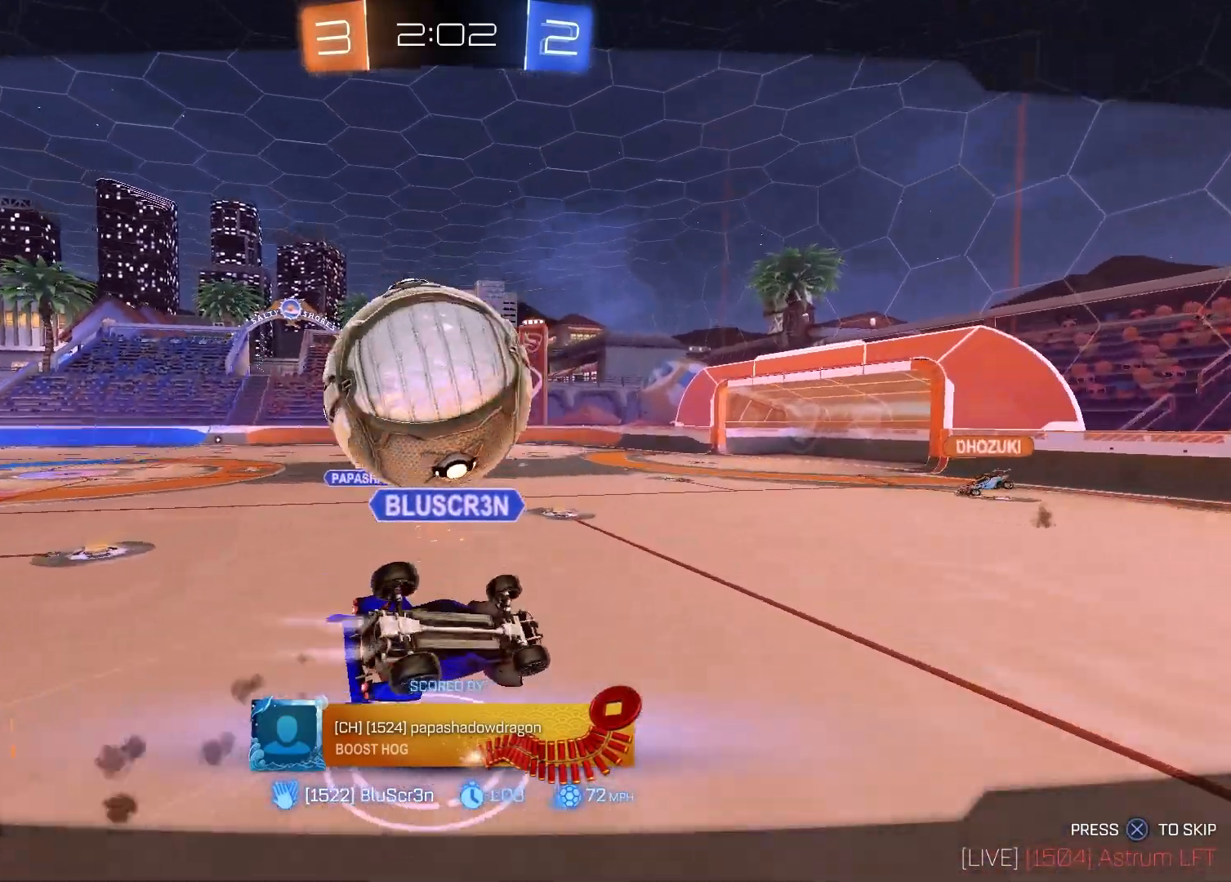
{"buttons": [], "left_stick": "center", "right_stick": "center", "events": []}
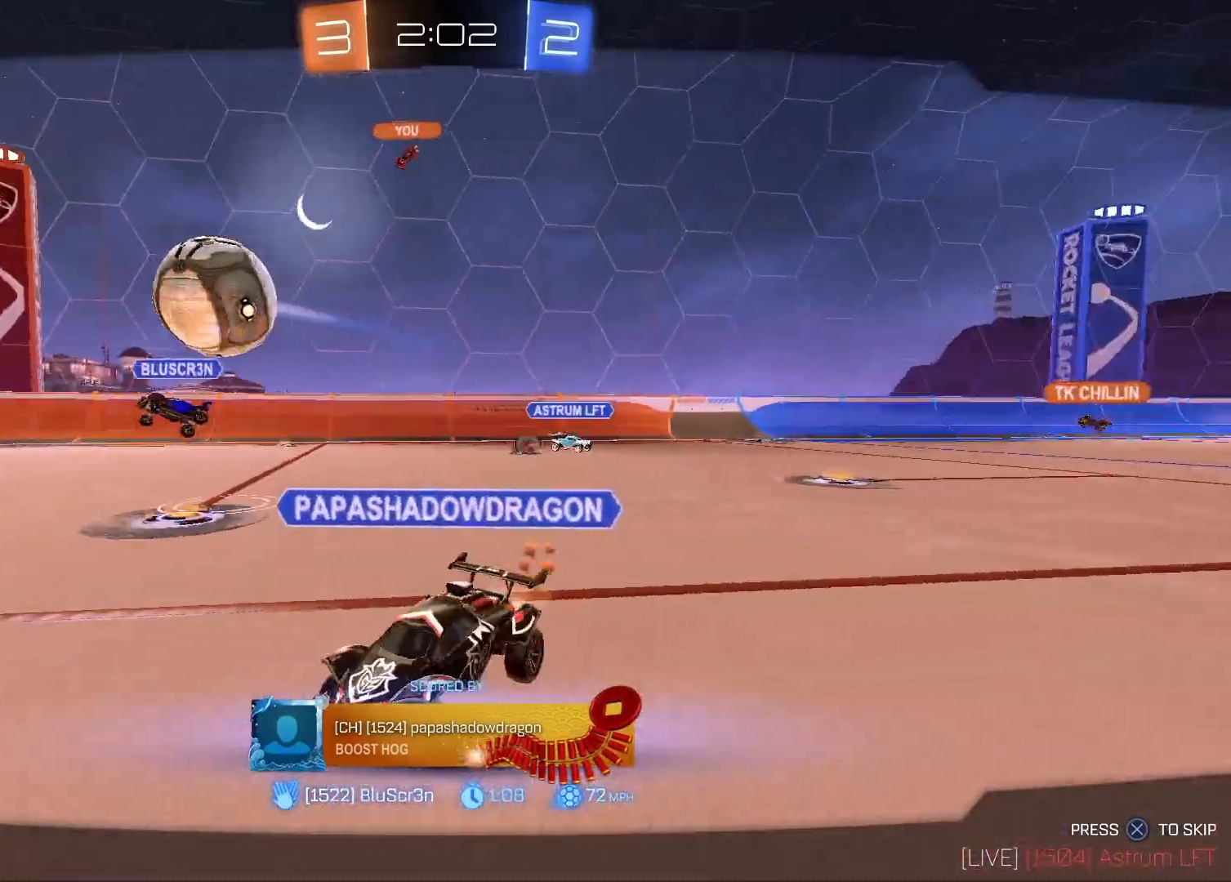
{"buttons": [], "left_stick": "center", "right_stick": "center", "events": []}
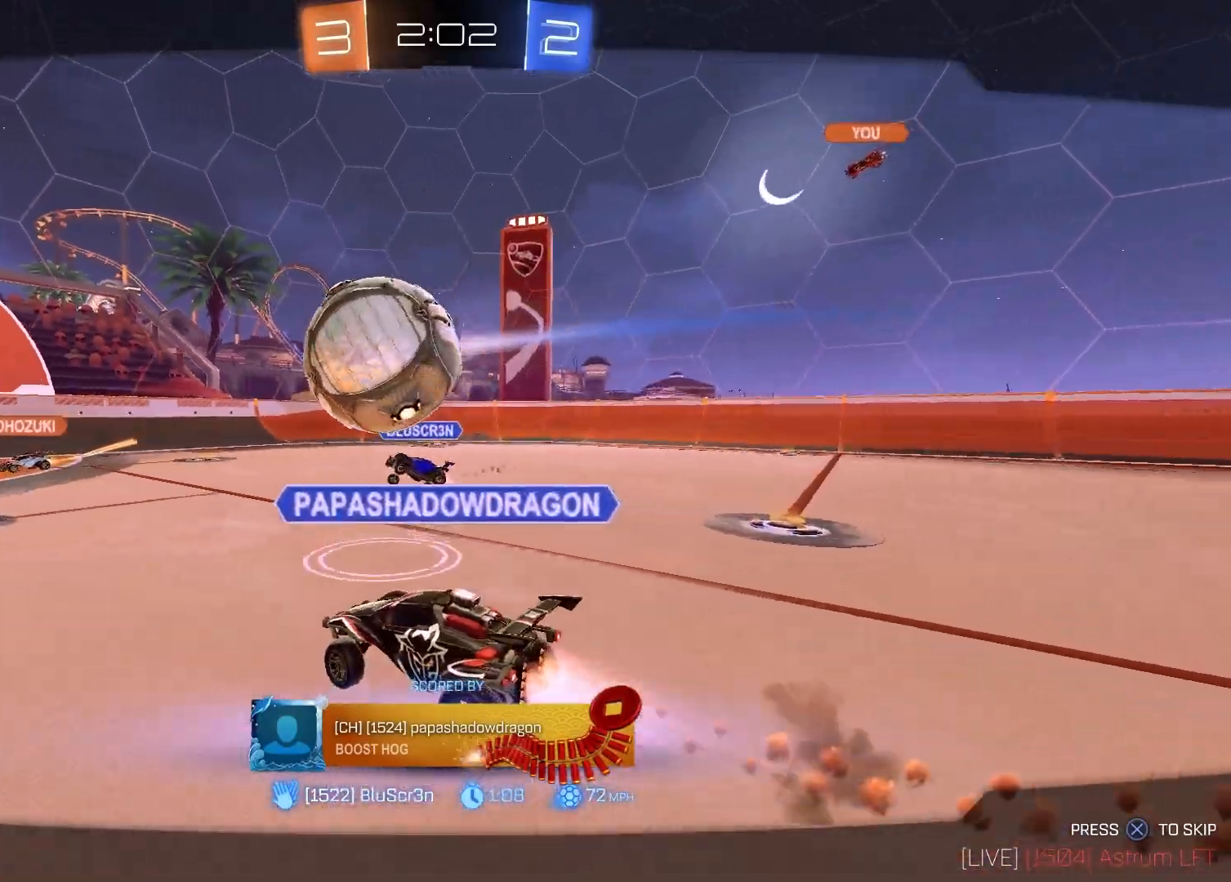
{"buttons": [], "left_stick": "center", "right_stick": "center", "events": []}
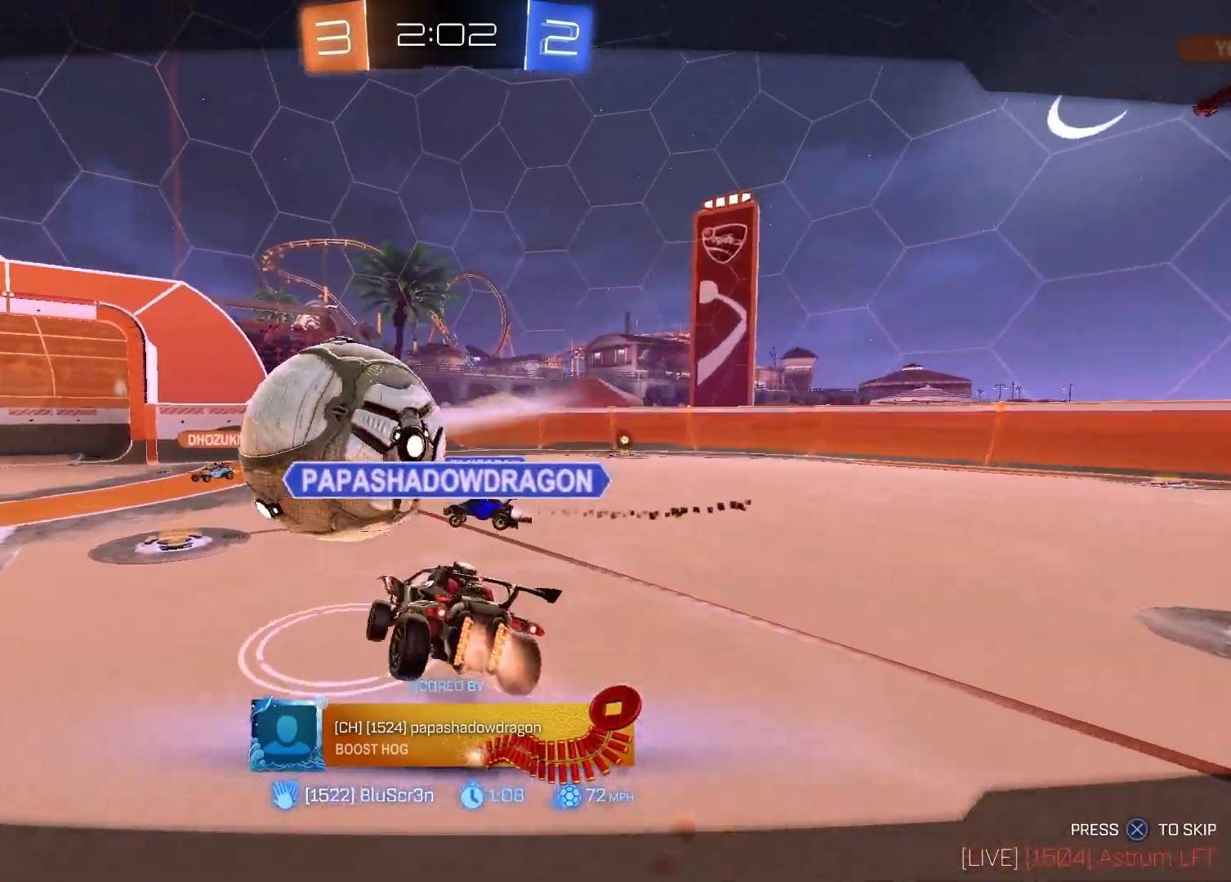
{"buttons": [], "left_stick": "center", "right_stick": "center", "events": []}
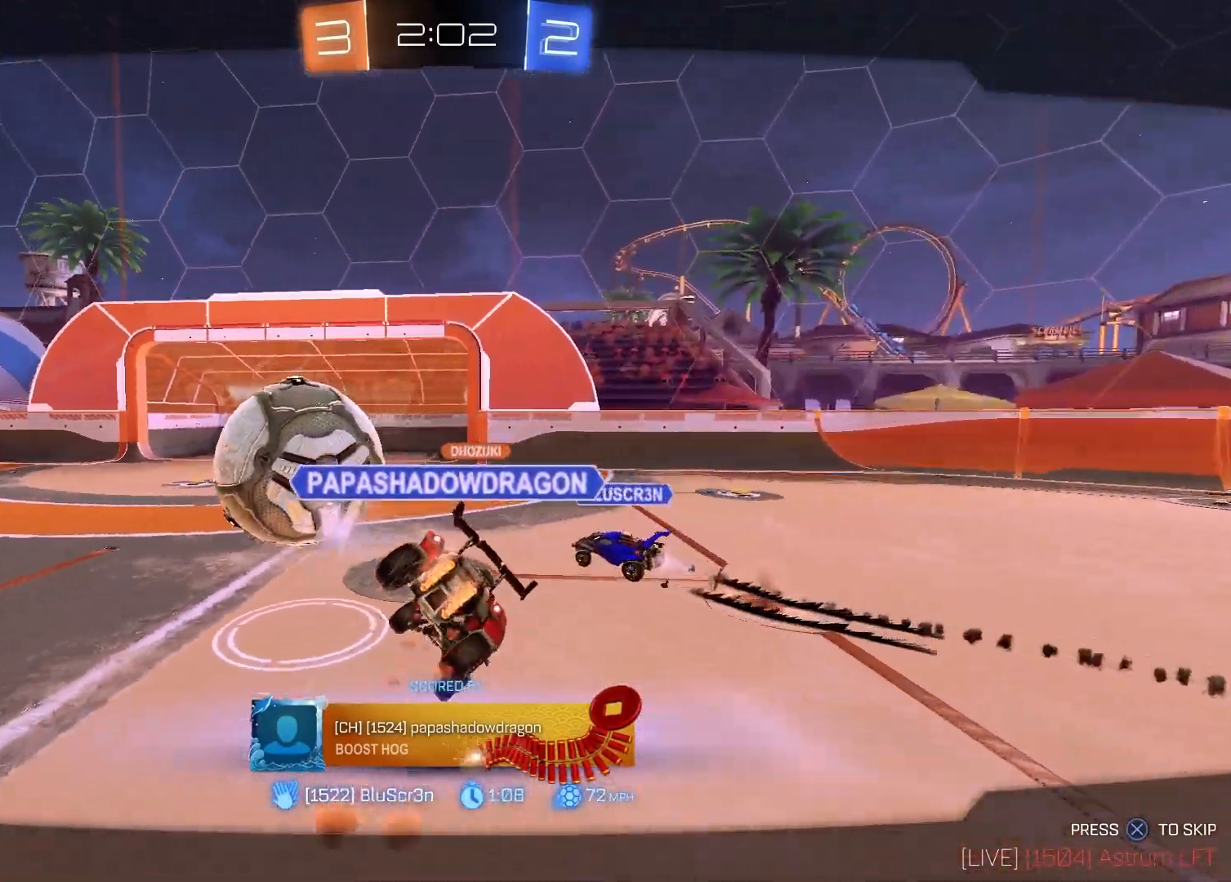
{"buttons": [], "left_stick": "center", "right_stick": "center", "events": []}
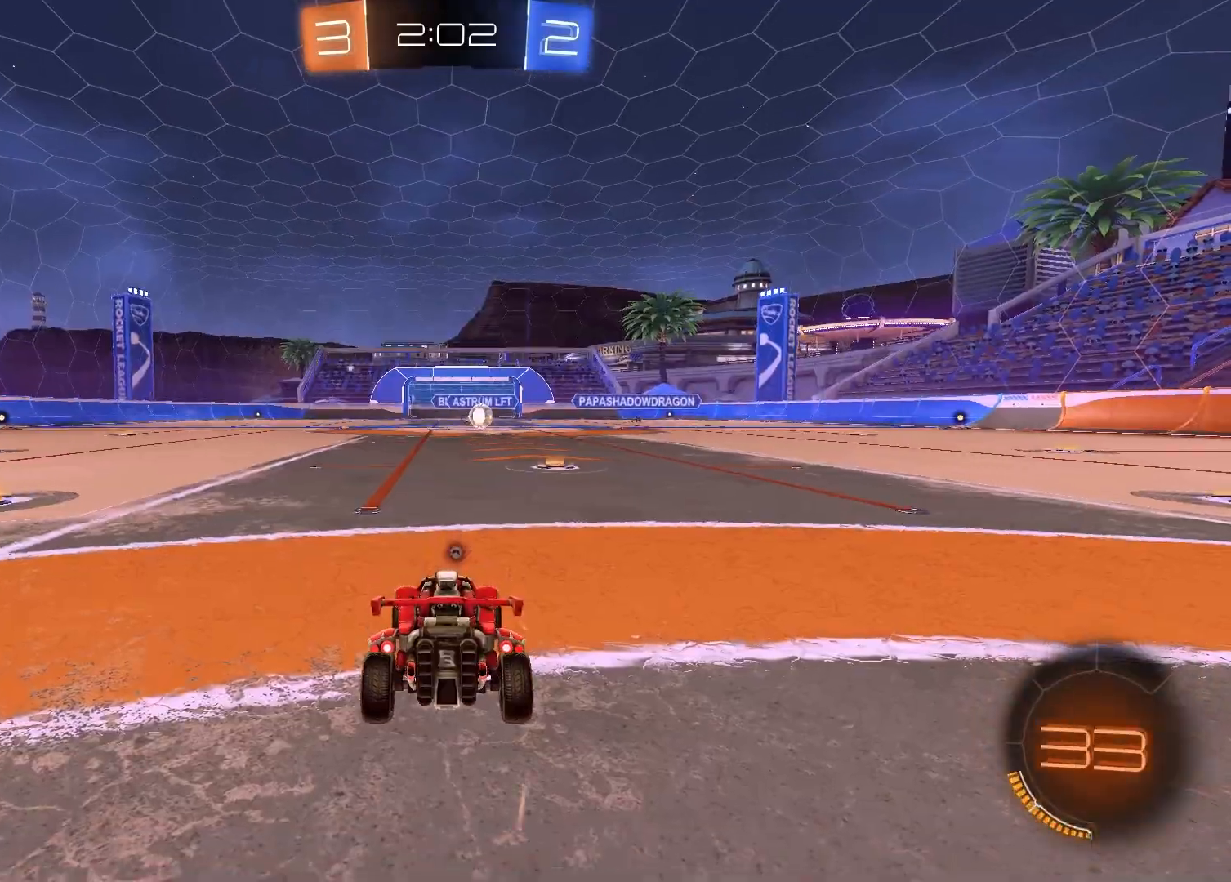
{"buttons": [], "left_stick": "center", "right_stick": "center", "events": []}
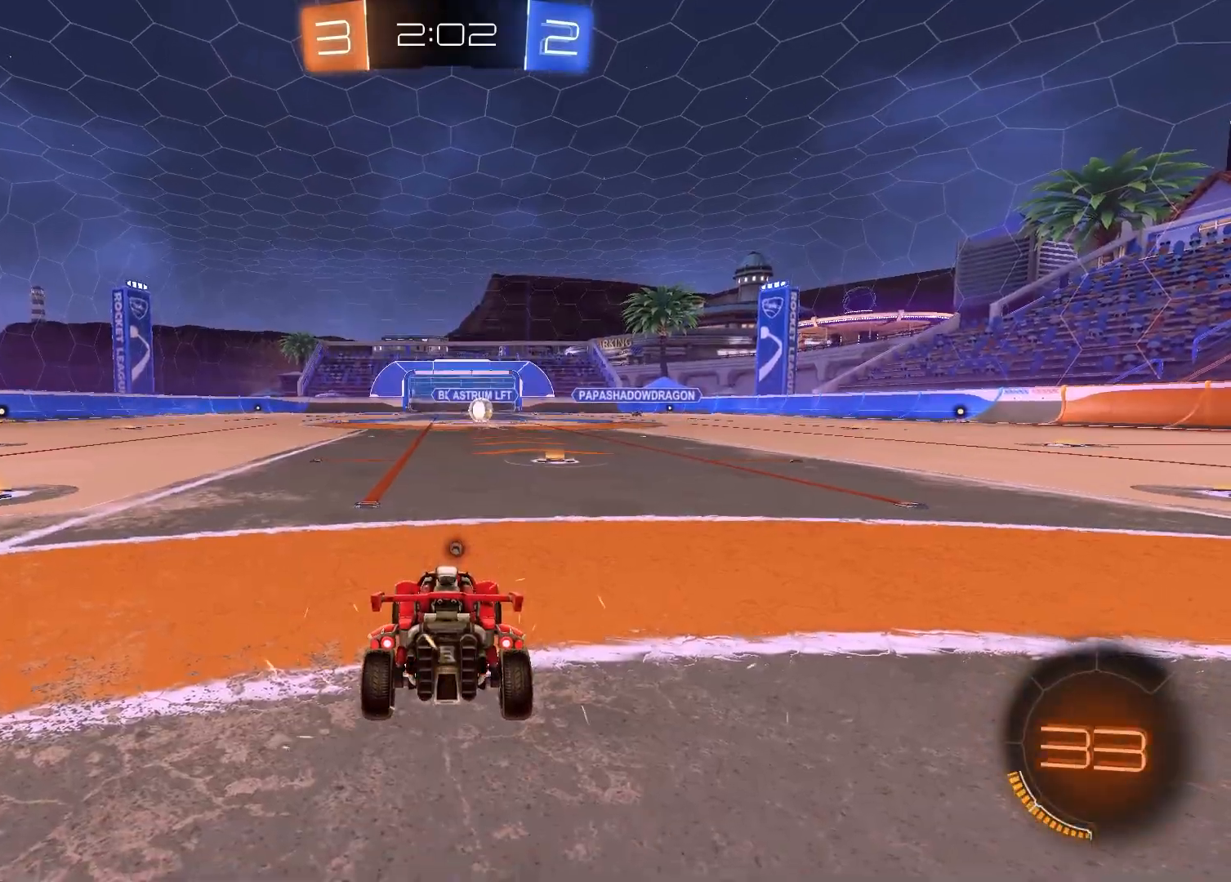
{"buttons": [], "left_stick": "center", "right_stick": "center", "events": []}
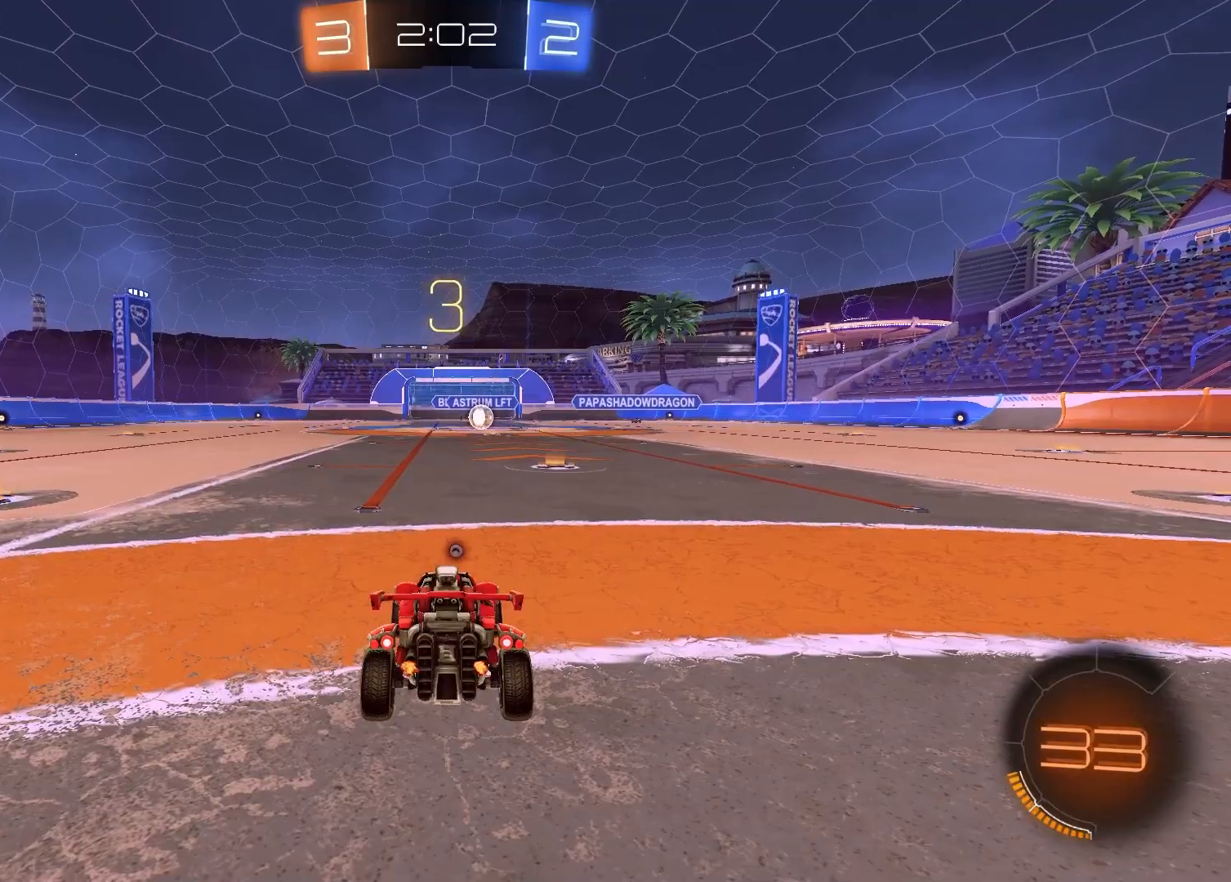
{"buttons": [], "left_stick": "center", "right_stick": "right", "events": [[150, "right_stick", "right"], [383, "left_stick", "left"], [500, "left_stick", "center"]]}
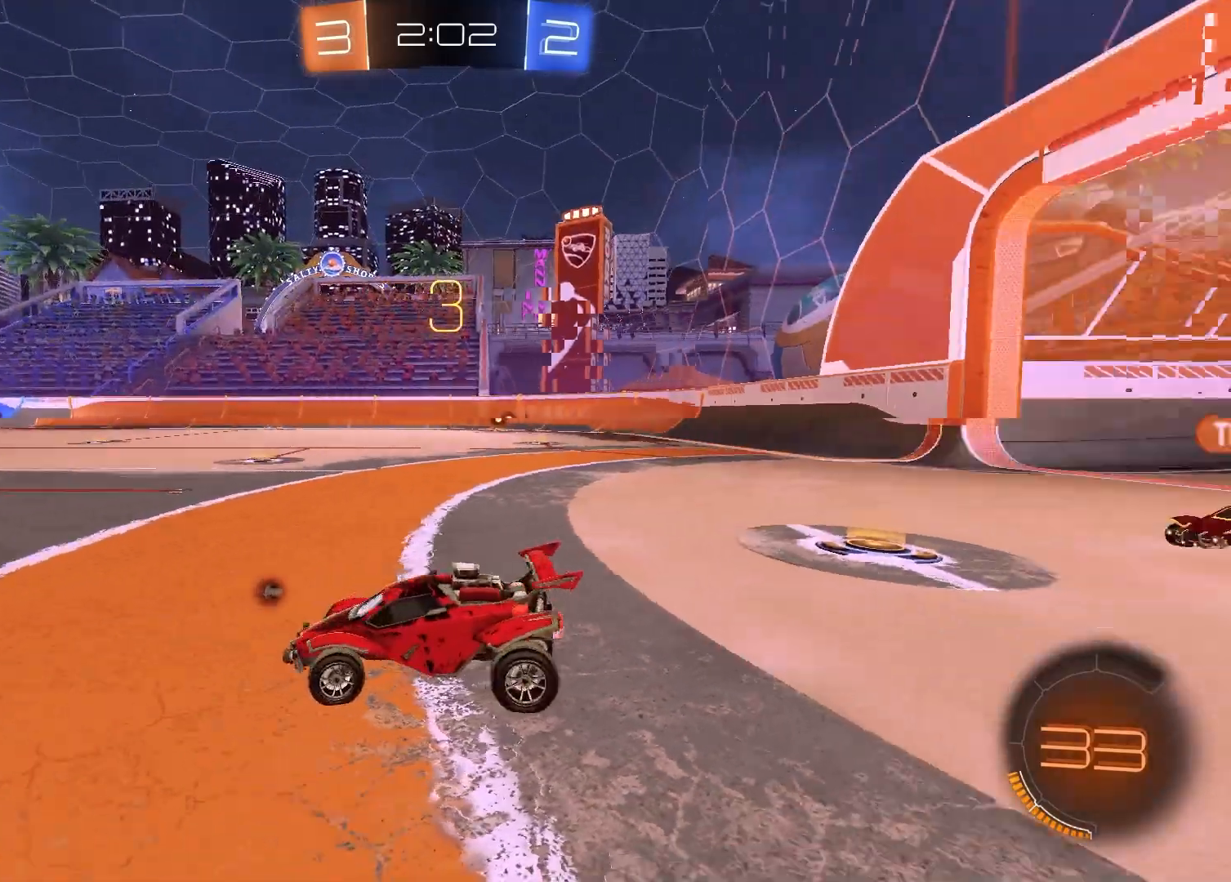
{"buttons": [], "left_stick": "up-left", "right_stick": "right", "events": [[33, "left_stick", "up-right"], [117, "left_stick", "left"], [283, "left_stick", "right"], [433, "left_stick", "center"], [483, "left_stick", "up-left"]]}
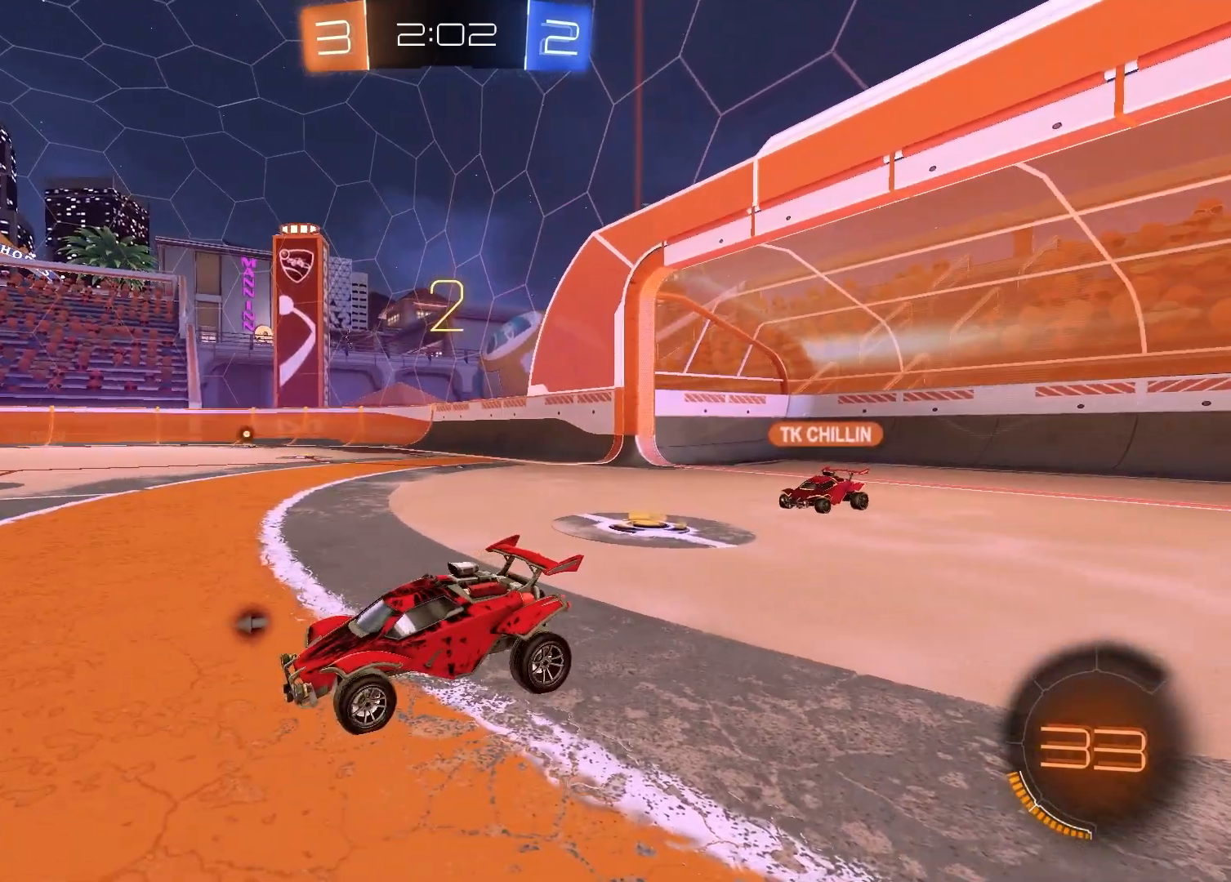
{"buttons": [], "left_stick": "center", "right_stick": "center", "events": [[100, "left_stick", "center"], [267, "right_stick", "center"]]}
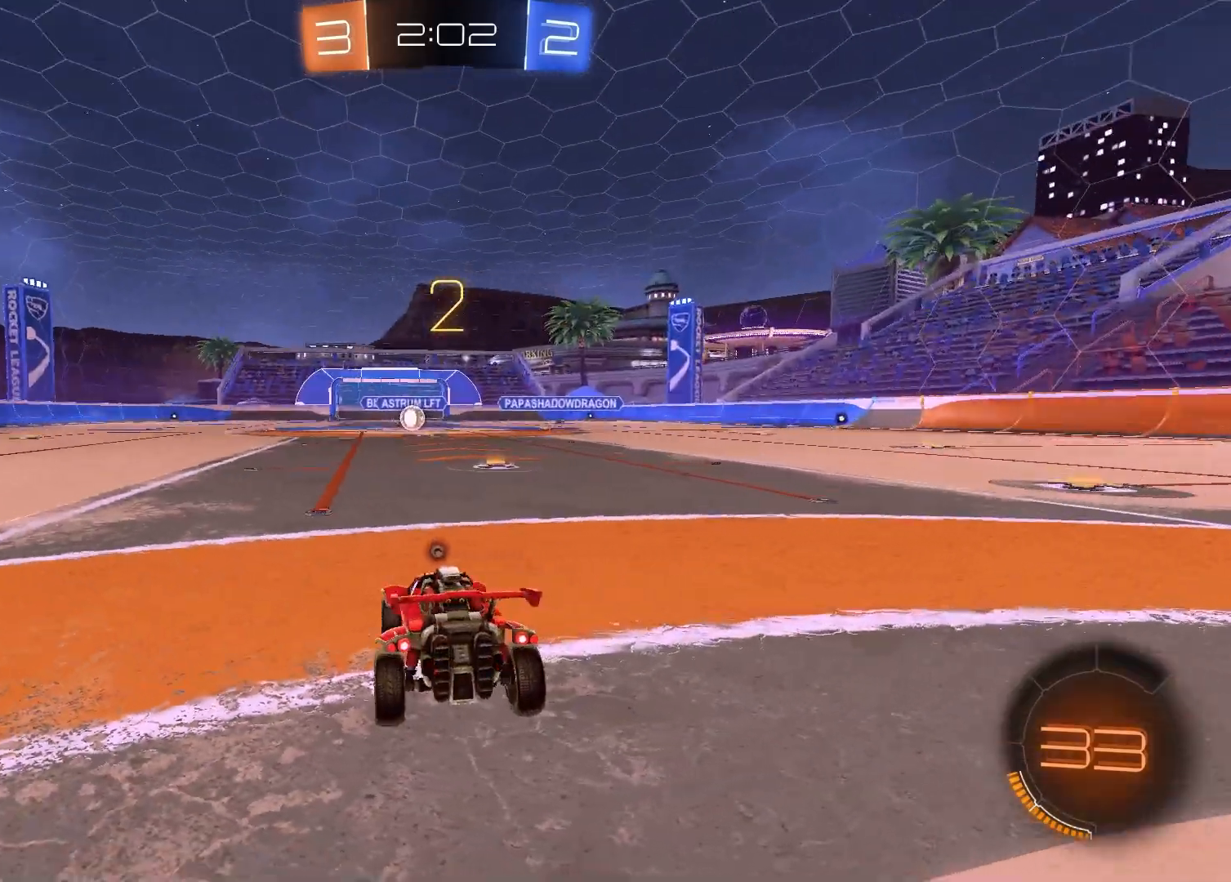
{"buttons": [], "left_stick": "center", "right_stick": "center", "events": []}
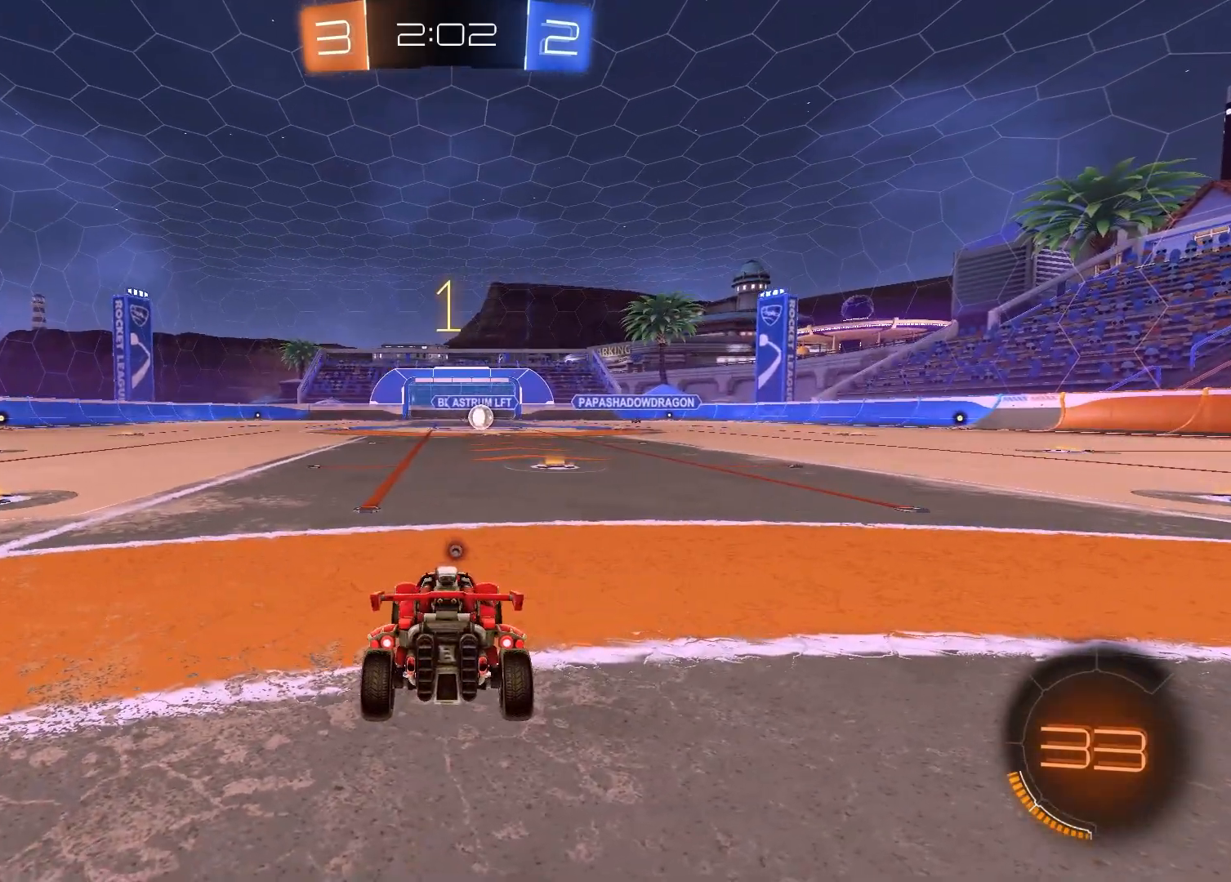
{"buttons": ["TRIANGLE", "R1", "R2"], "left_stick": "center", "right_stick": "center", "events": [[267, "R2", "down"], [400, "TRIANGLE", "down"], [467, "R1", "down"]]}